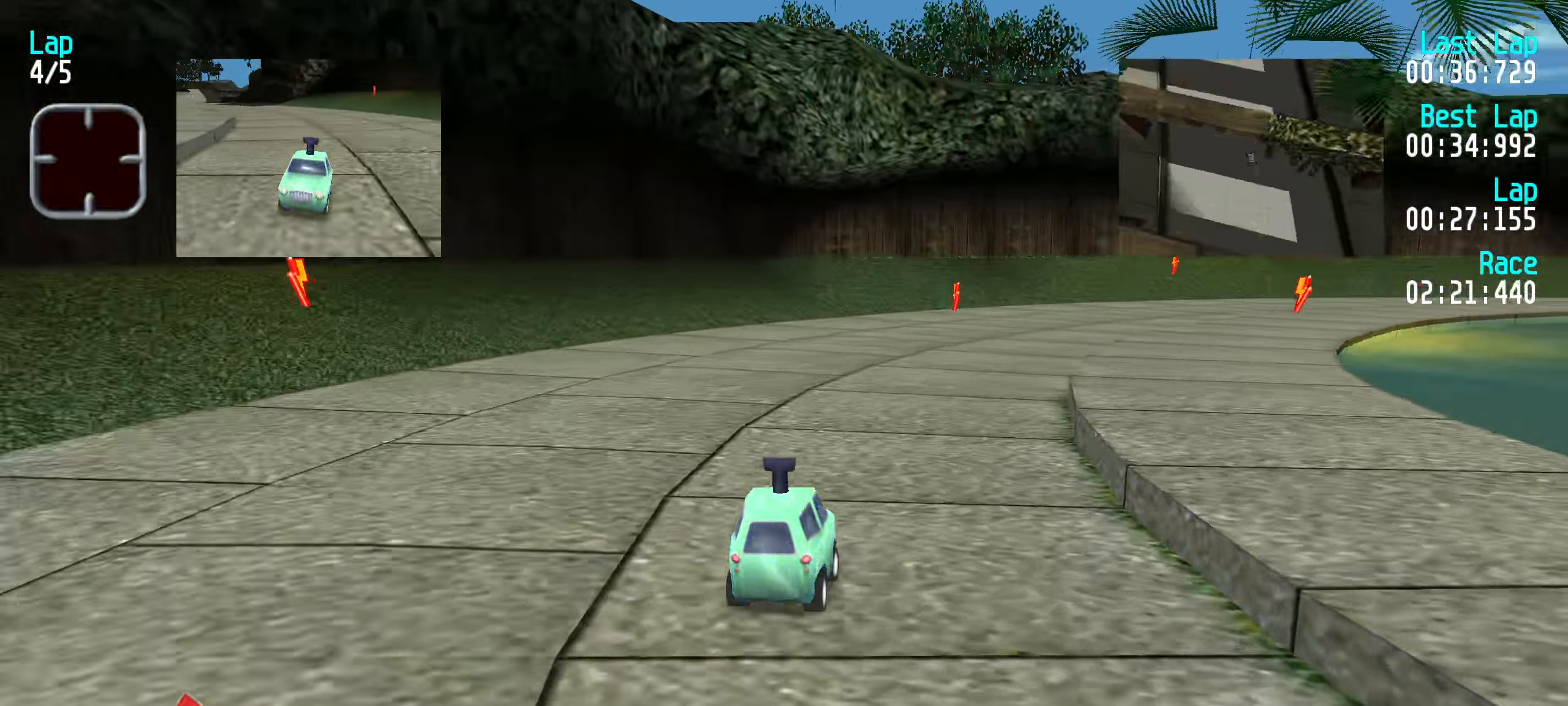
Gameplay with keyboard; each line is a JSON object with the keys held at the frame after it. "events" lists presses ("down") and releases ("up") of "down", "left", "right" and "up" between this image and that frame as [ms after this image, input, new state], when the widget could be followed in between. No other keys are recorded. Mouse input is not recorded.
{"keys": ["right", "up"], "events": [[167, "right", "up"], [217, "right", "down"], [400, "right", "up"], [450, "right", "down"]]}
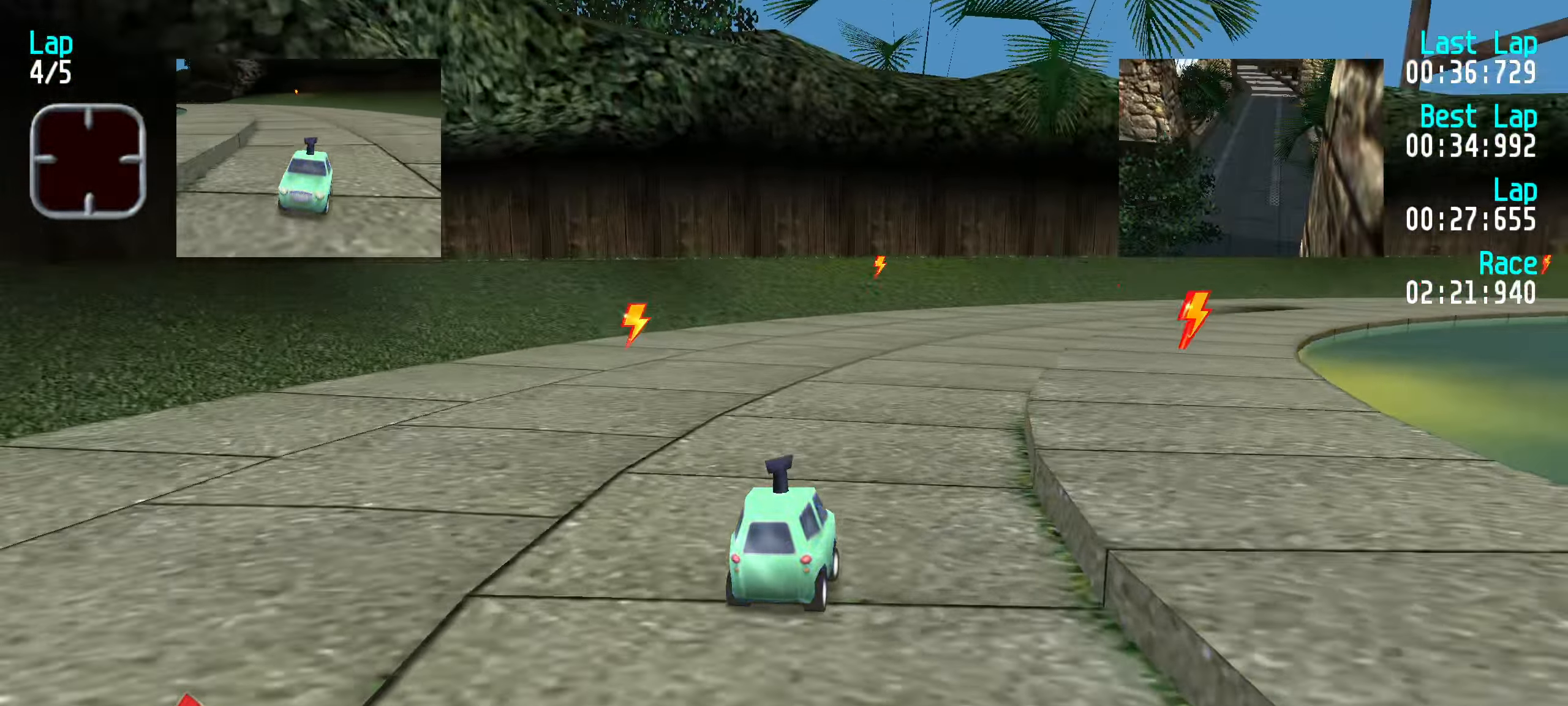
{"keys": ["right", "up"], "events": [[183, "right", "up"], [233, "right", "down"], [417, "right", "up"], [467, "right", "down"]]}
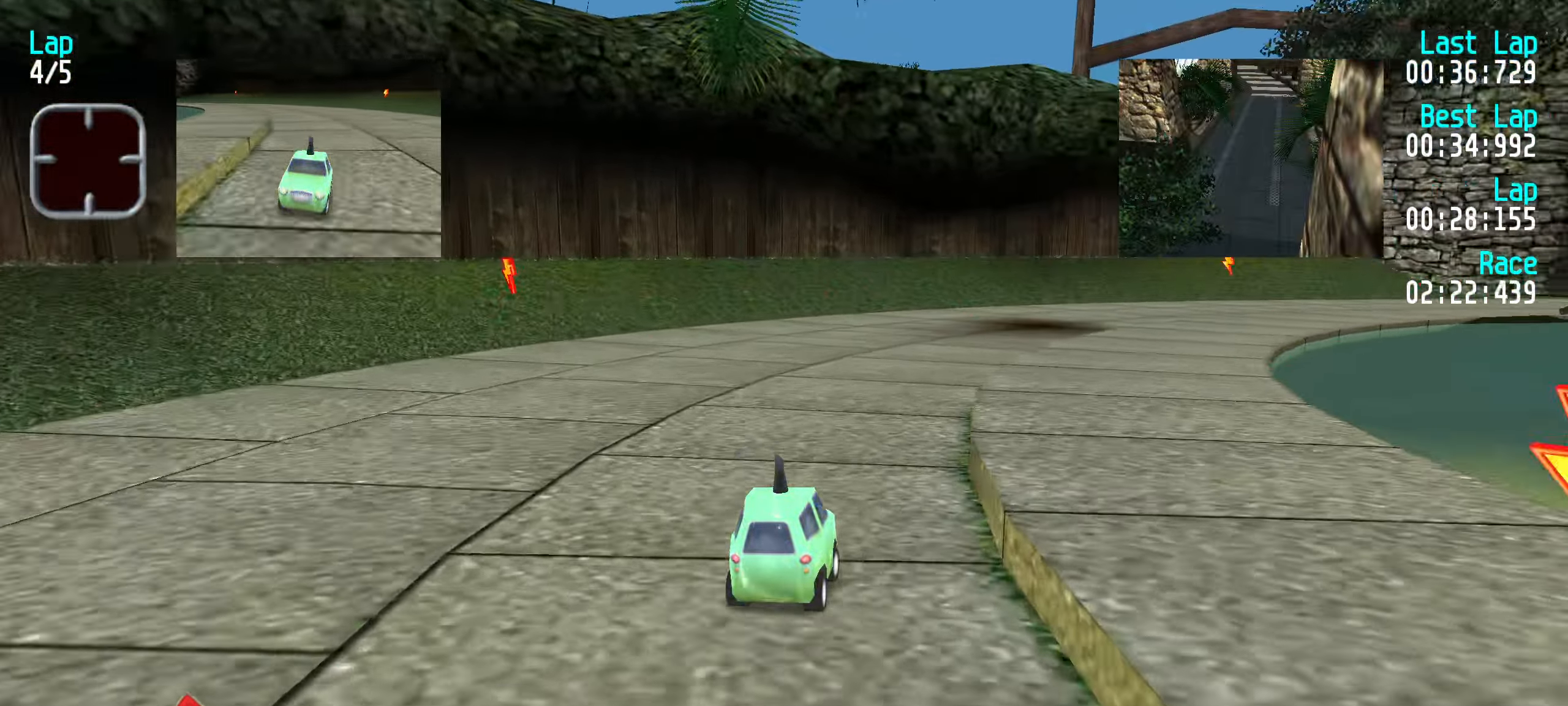
{"keys": ["right", "up"], "events": [[400, "right", "up"], [433, "right", "down"]]}
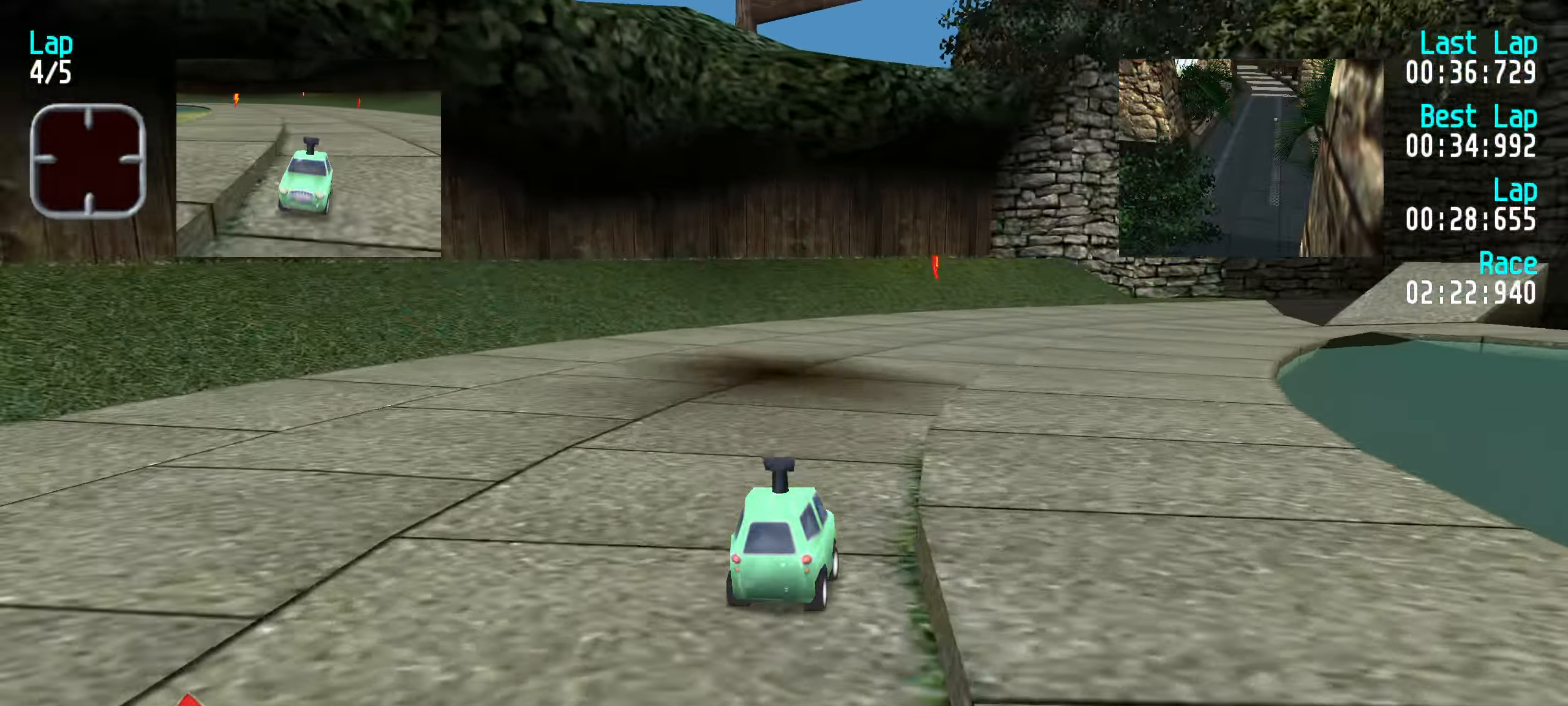
{"keys": ["up"], "events": [[133, "right", "up"], [183, "right", "down"], [317, "right", "up"], [367, "right", "down"], [467, "right", "up"]]}
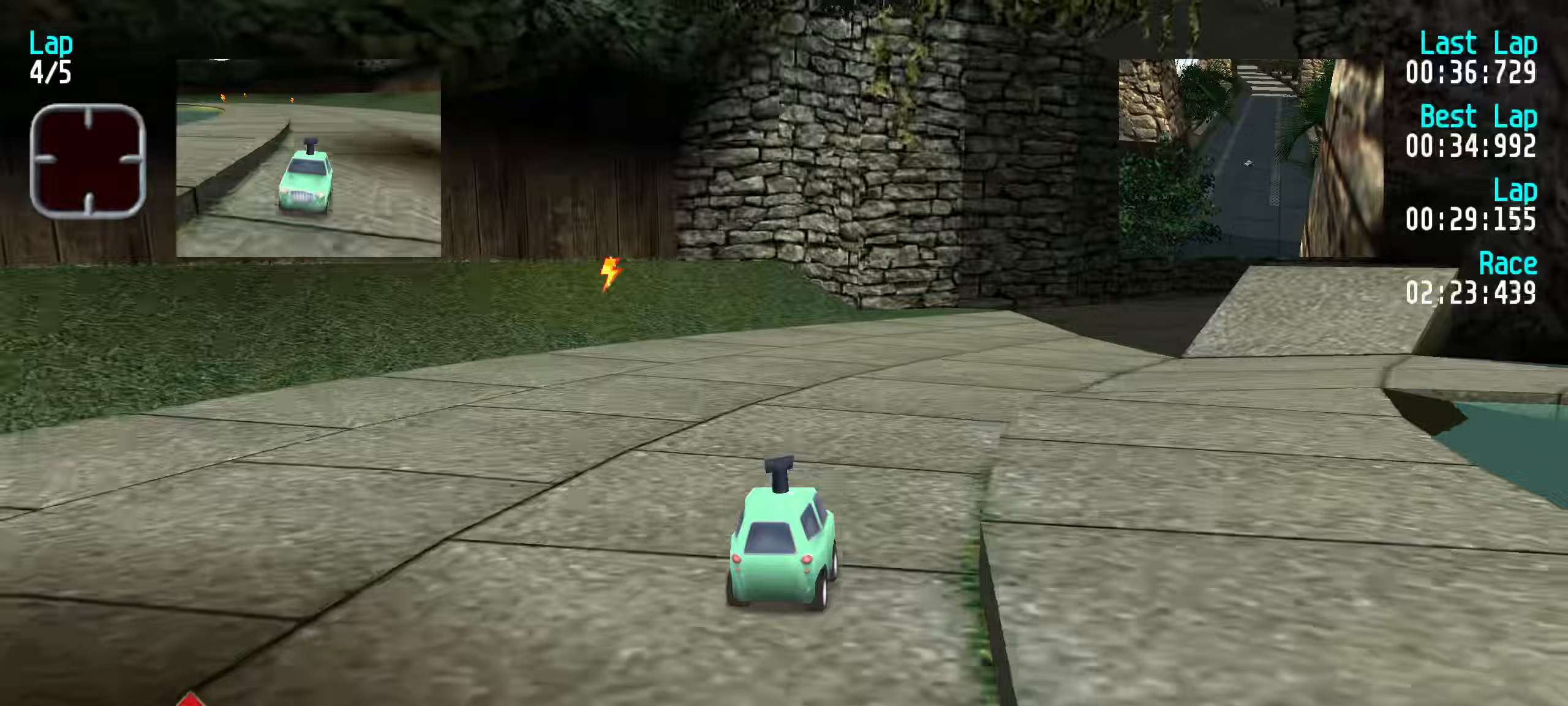
{"keys": ["up"], "events": [[50, "right", "down"], [150, "right", "up"], [250, "right", "down"], [333, "right", "up"], [417, "right", "down"], [467, "right", "up"]]}
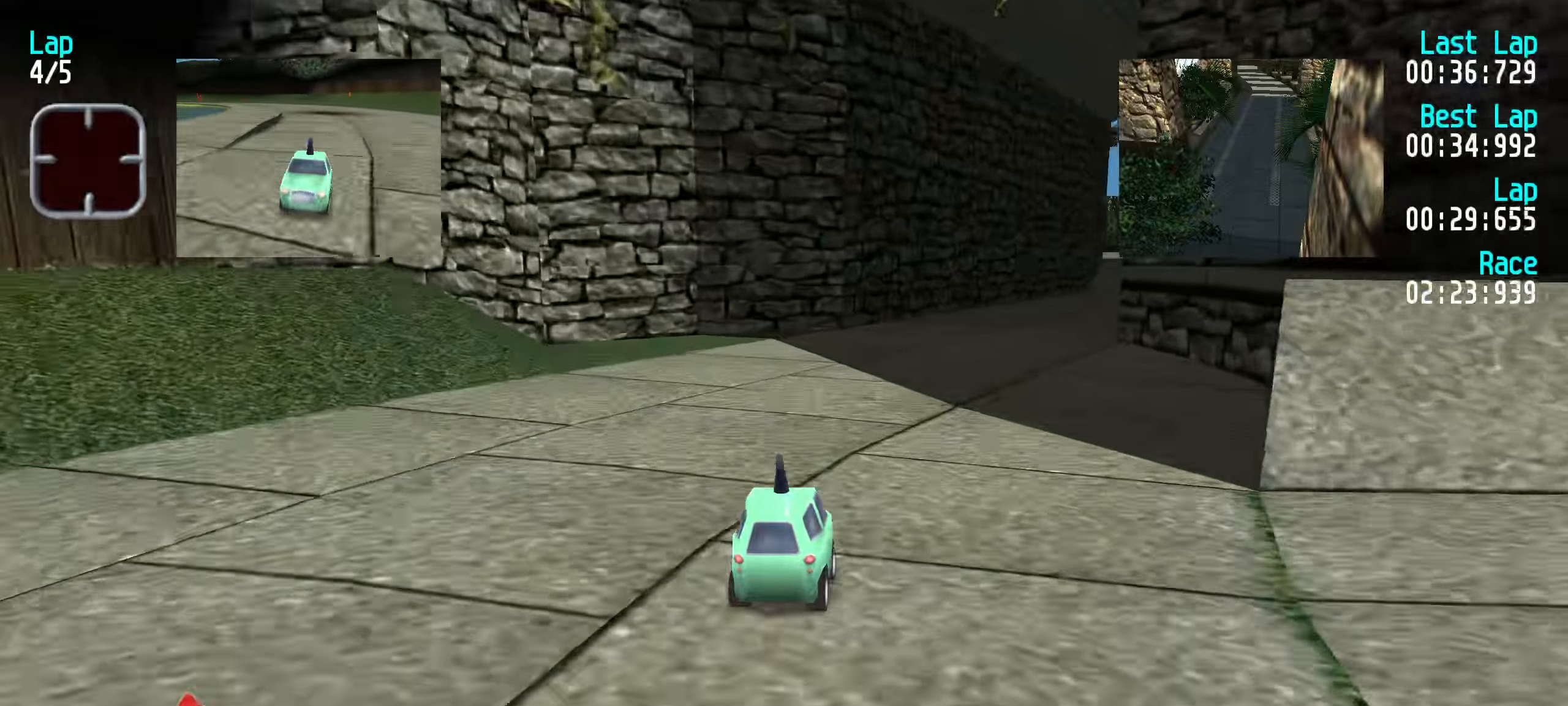
{"keys": ["up"], "events": [[67, "right", "down"], [167, "right", "up"], [267, "right", "down"], [317, "right", "up"], [400, "right", "down"], [483, "right", "up"]]}
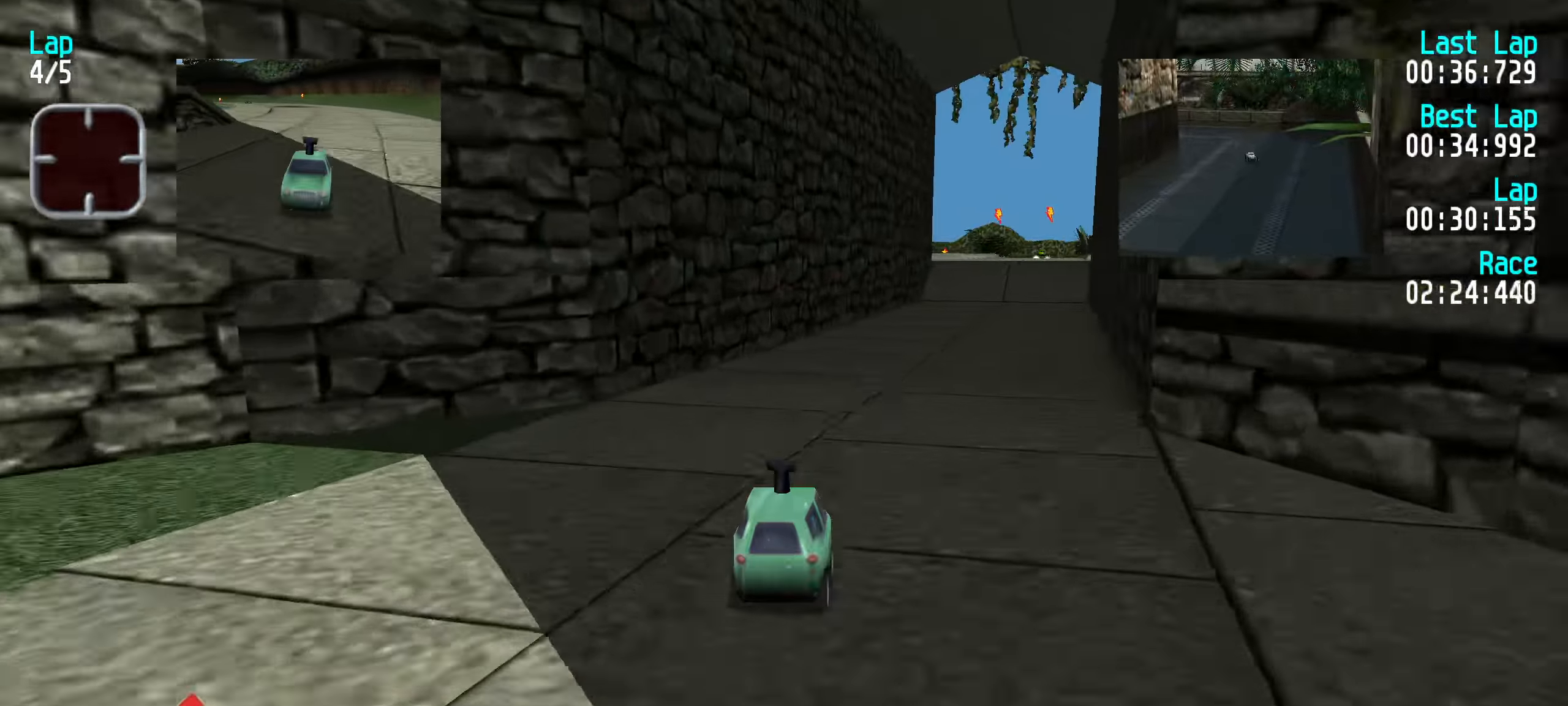
{"keys": ["up"], "events": [[83, "right", "down"], [133, "right", "up"], [267, "right", "down"], [317, "right", "up"], [417, "right", "down"], [467, "right", "up"]]}
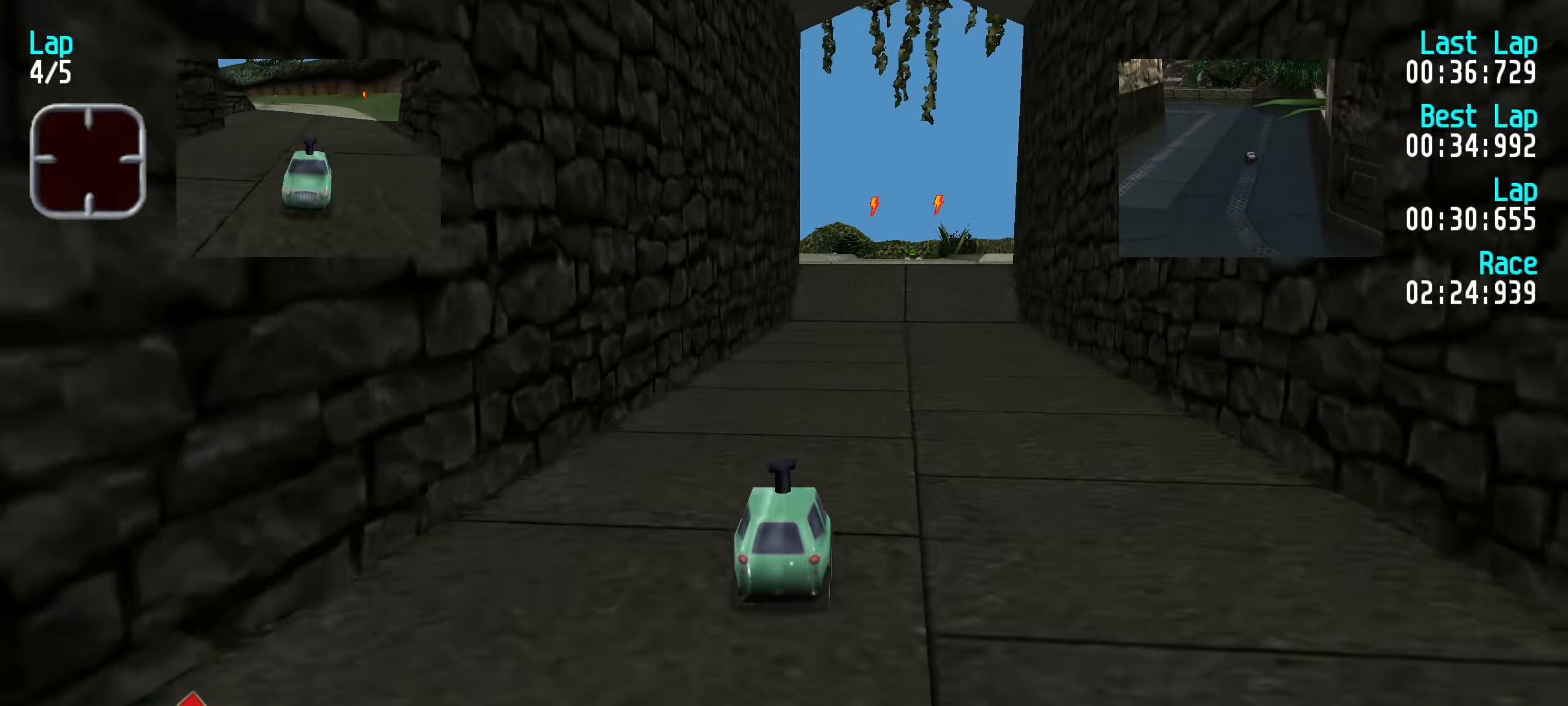
{"keys": ["up"], "events": []}
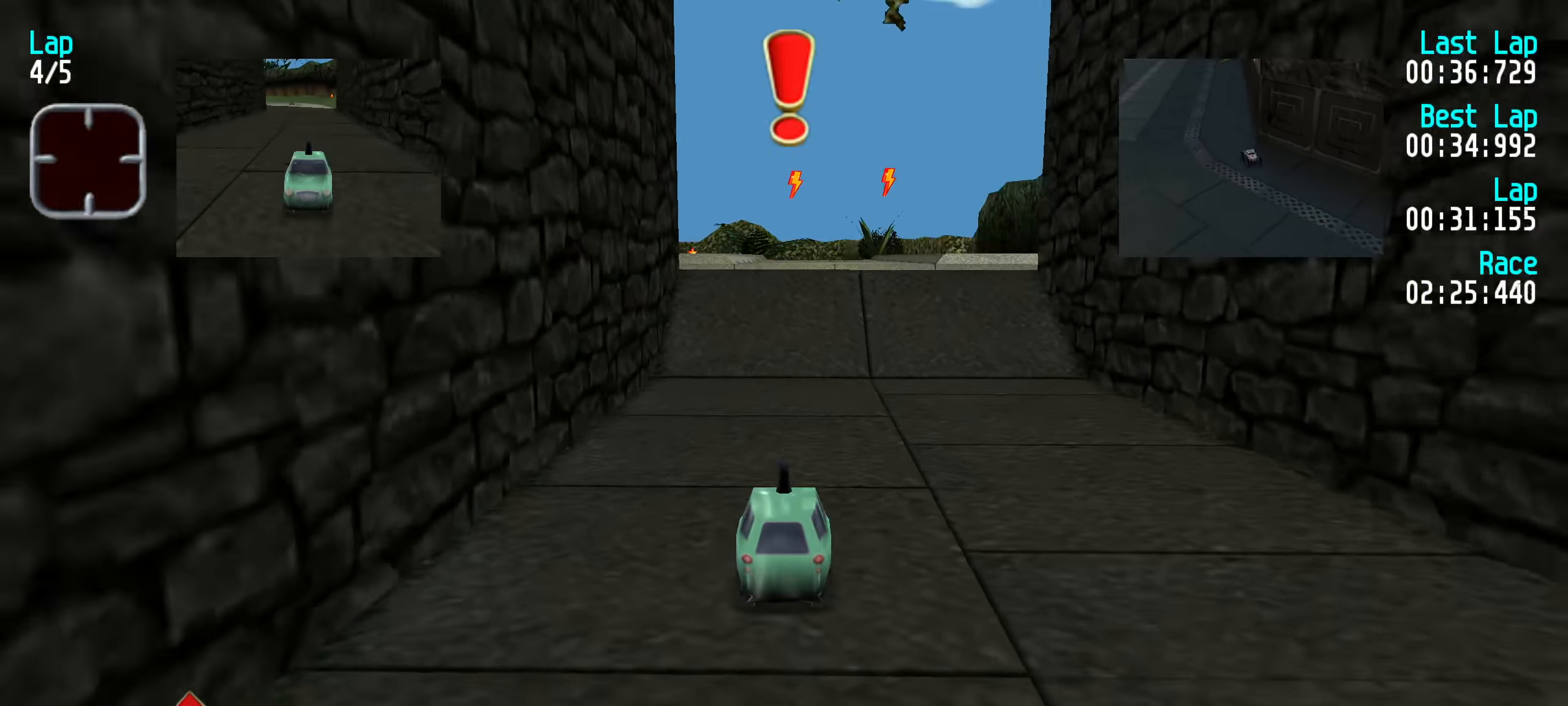
{"keys": ["up"], "events": []}
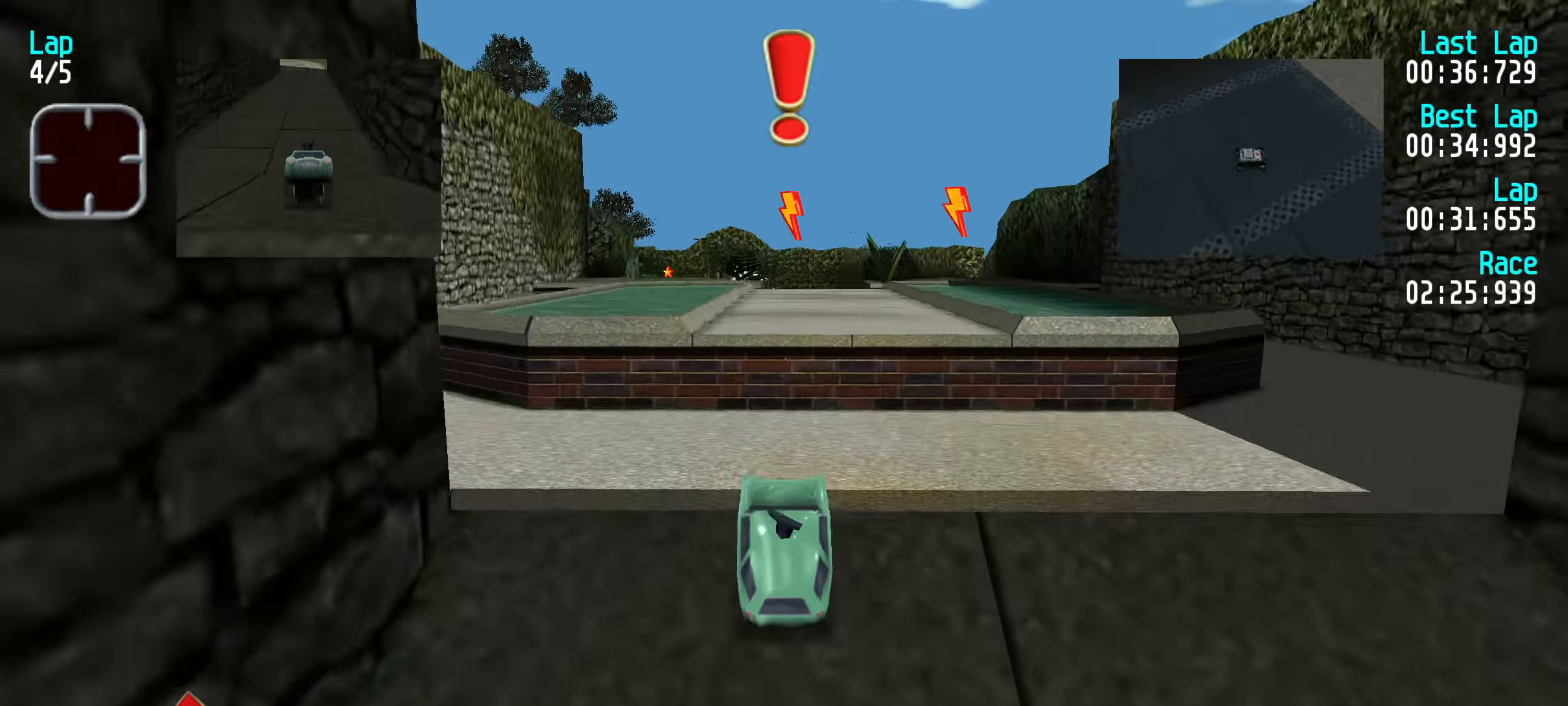
{"keys": ["up"], "events": []}
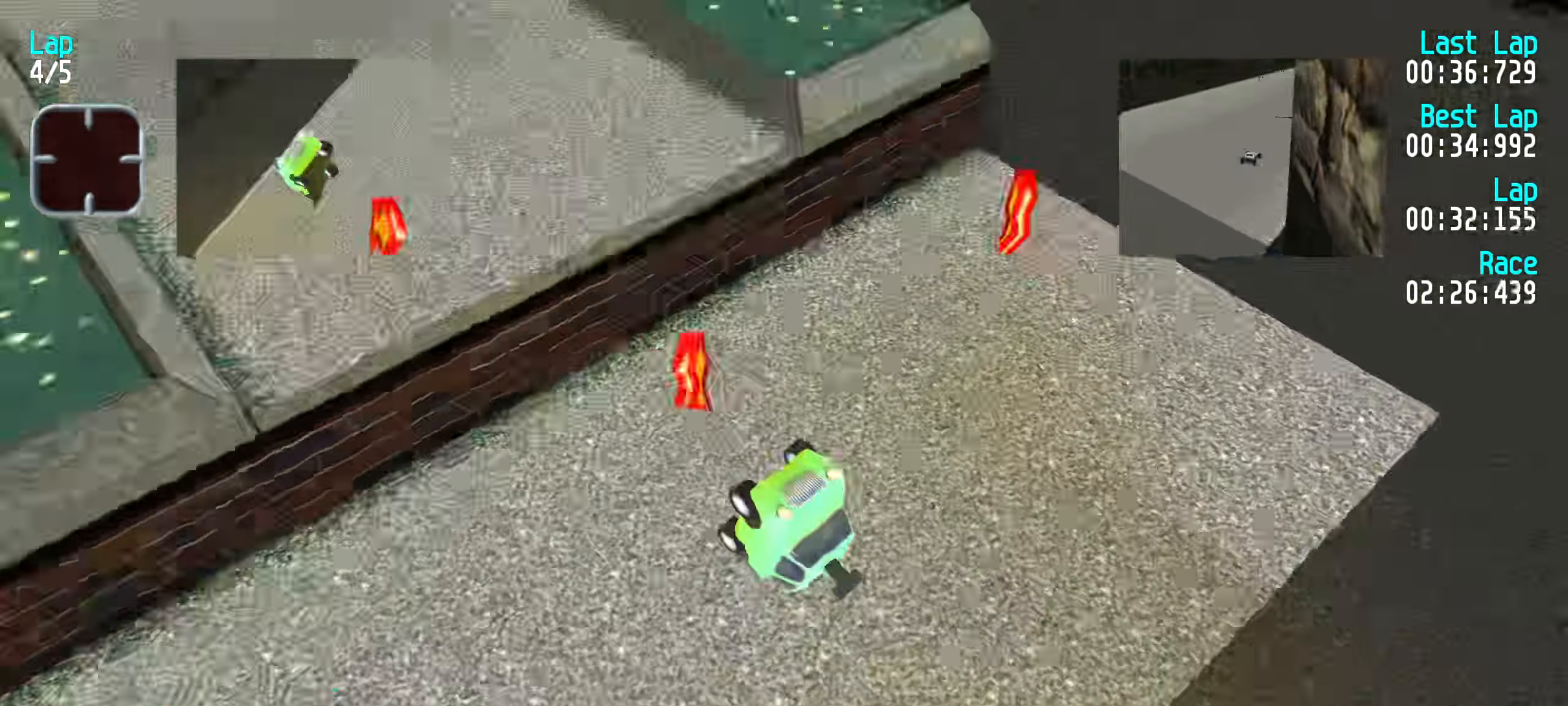
{"keys": ["down"], "events": [[283, "up", "up"], [333, "down", "down"]]}
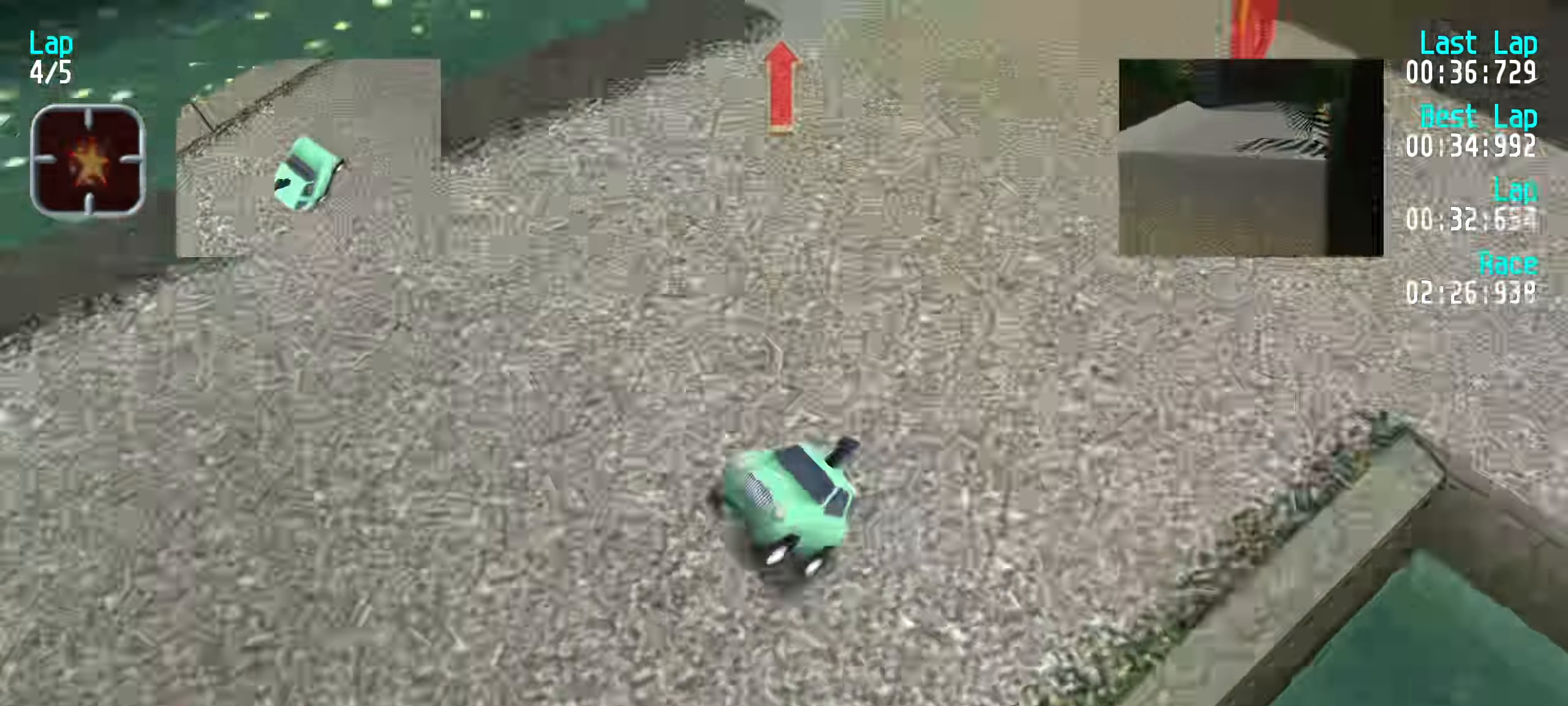
{"keys": ["up"], "events": [[17, "down", "up"], [117, "up", "down"], [300, "right", "down"], [500, "right", "up"]]}
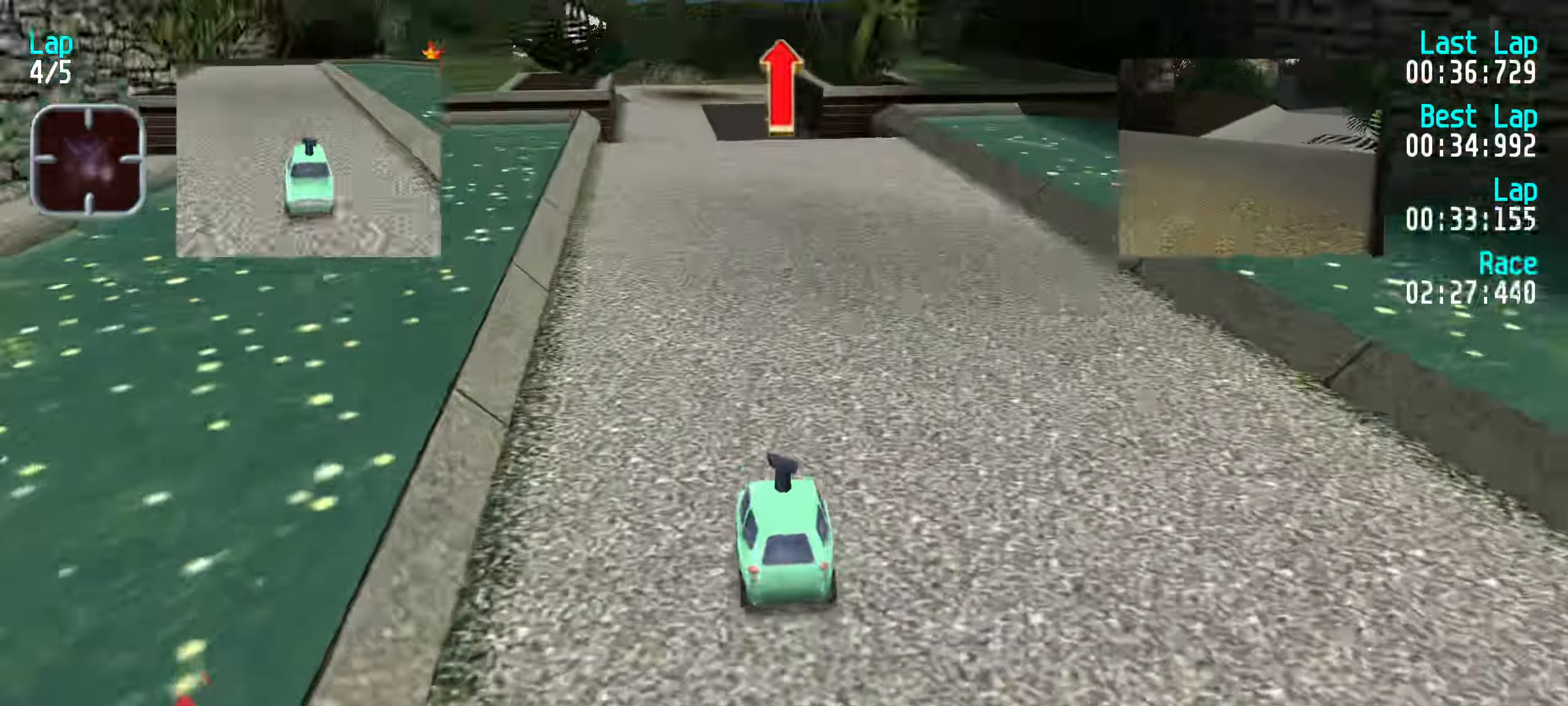
{"keys": ["left", "up"], "events": [[83, "left", "down"], [133, "left", "up"], [317, "left", "down"], [400, "left", "up"], [500, "left", "down"]]}
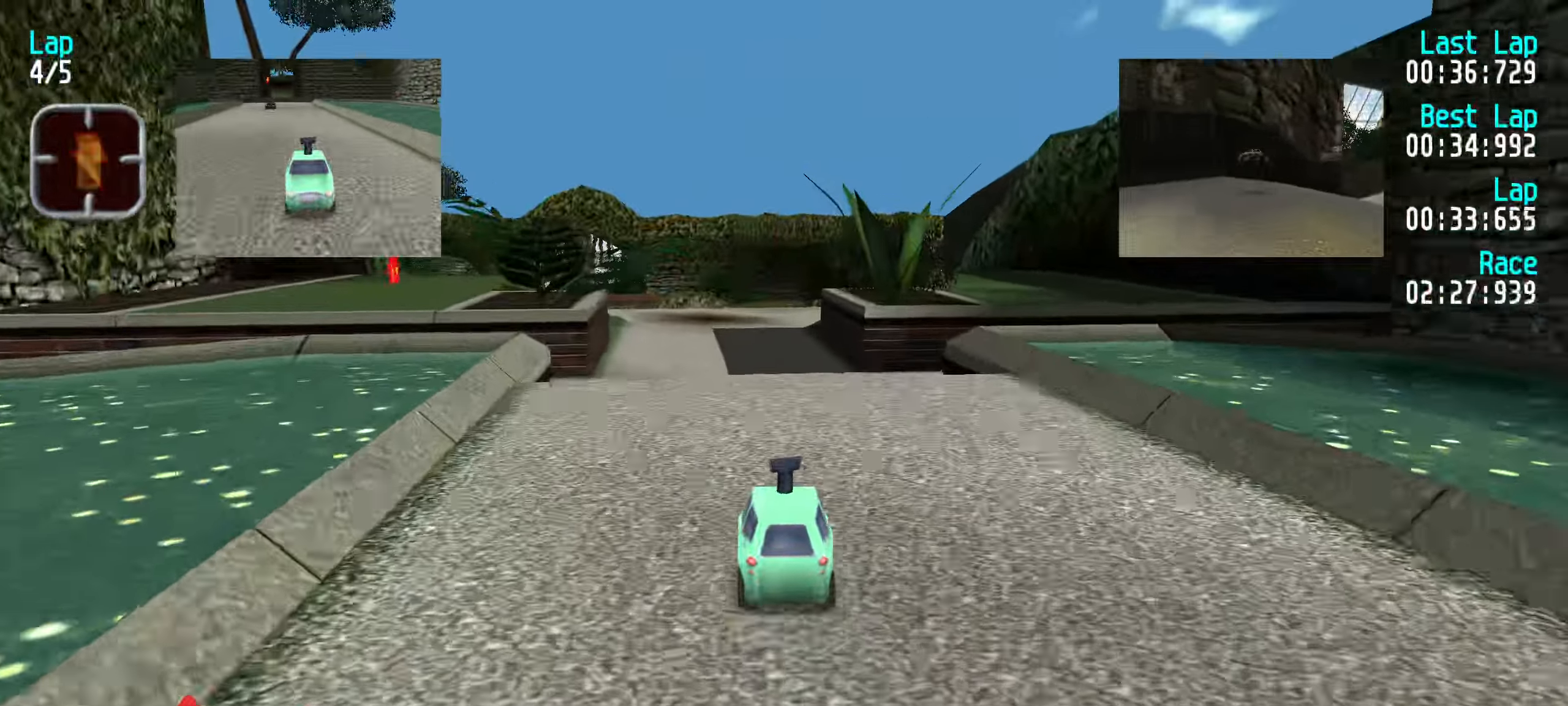
{"keys": ["up"], "events": [[50, "left", "up"]]}
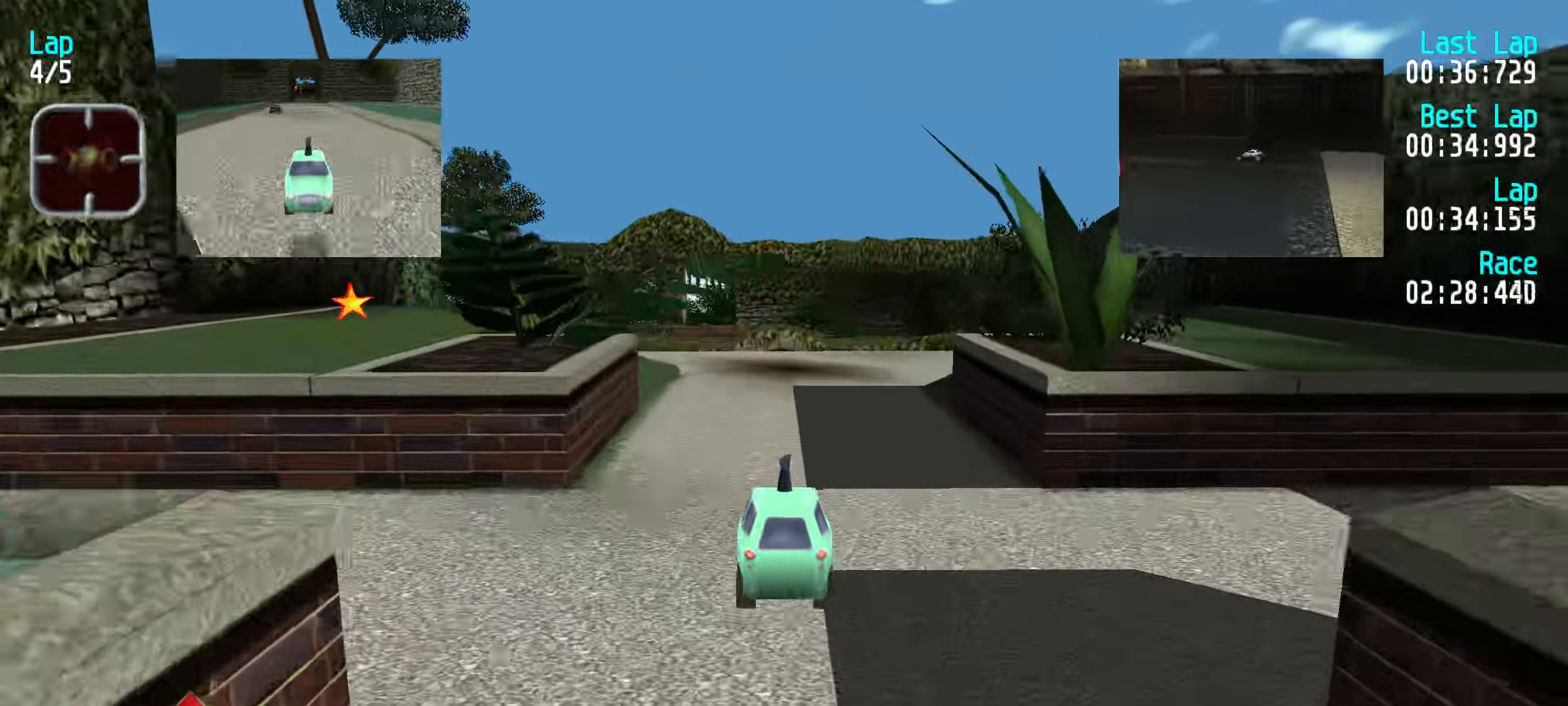
{"keys": ["up"], "events": [[400, "left", "down"], [500, "left", "up"]]}
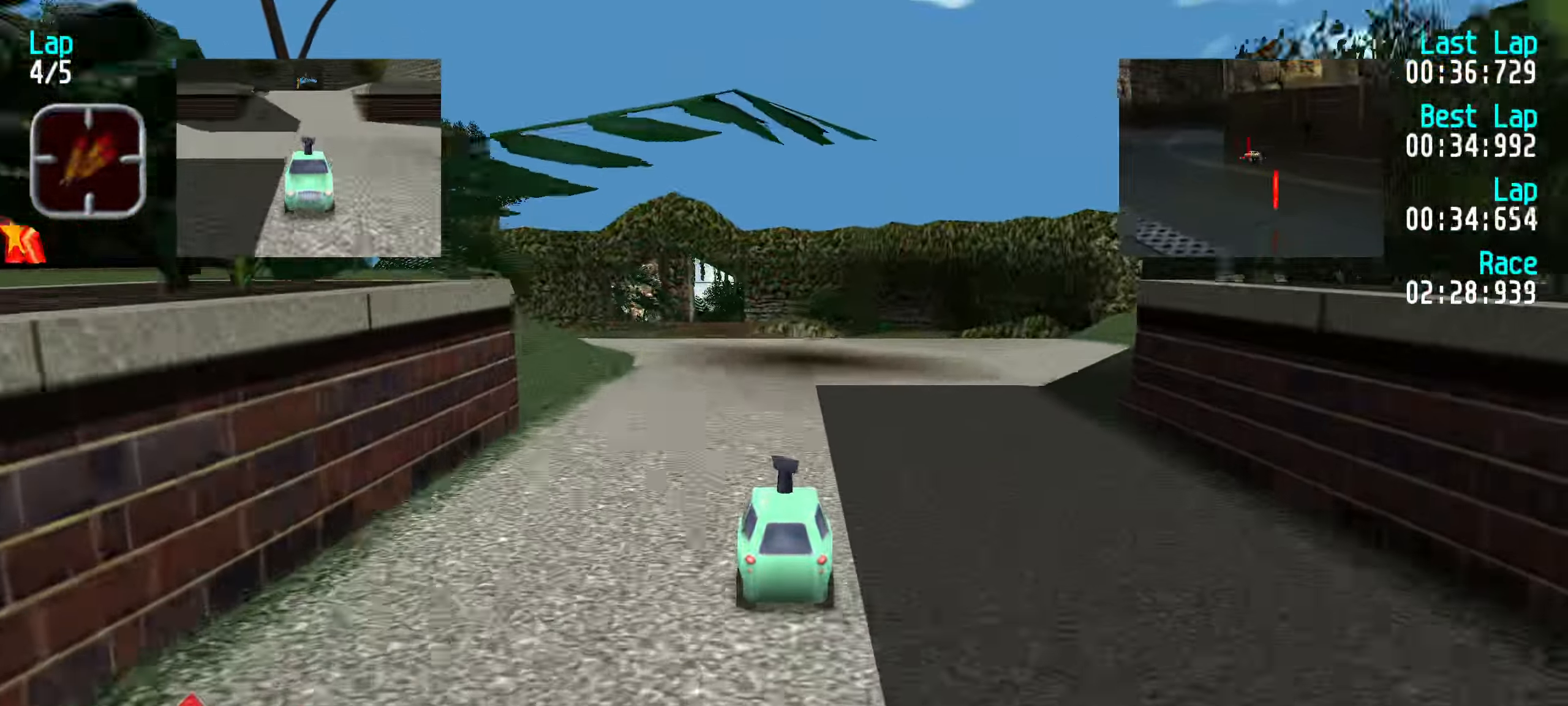
{"keys": ["up"], "events": [[83, "left", "down"], [133, "left", "up"], [367, "right", "down"], [417, "right", "up"]]}
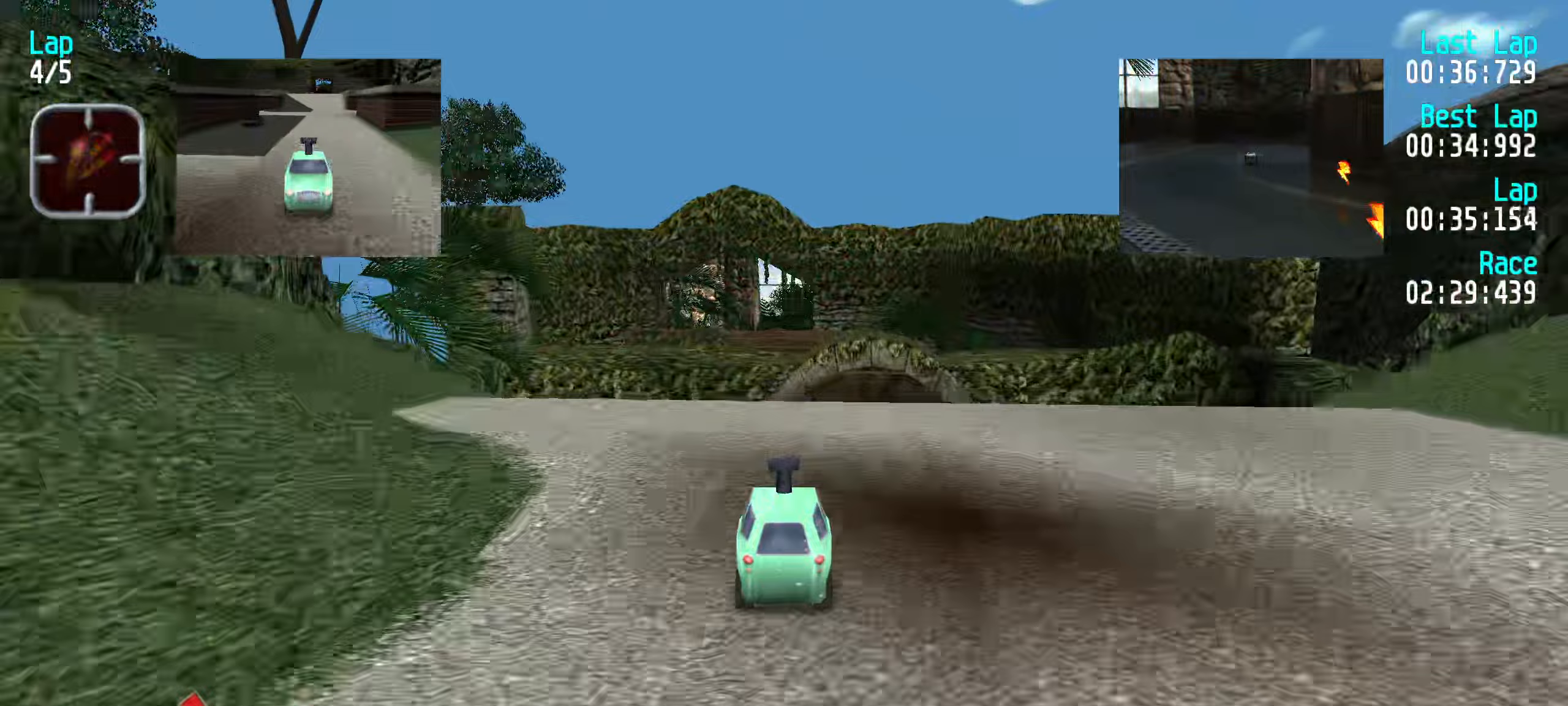
{"keys": ["up"], "events": []}
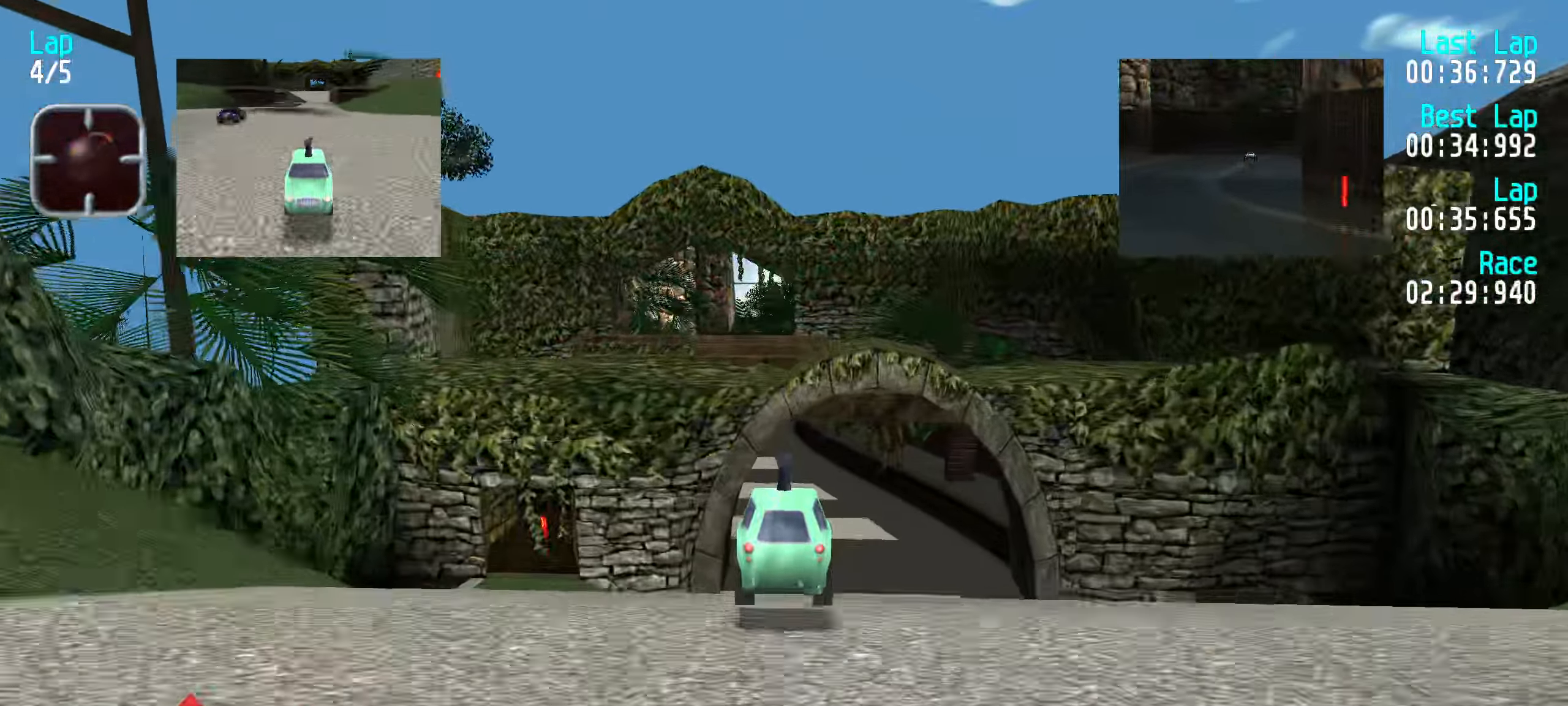
{"keys": ["up"], "events": []}
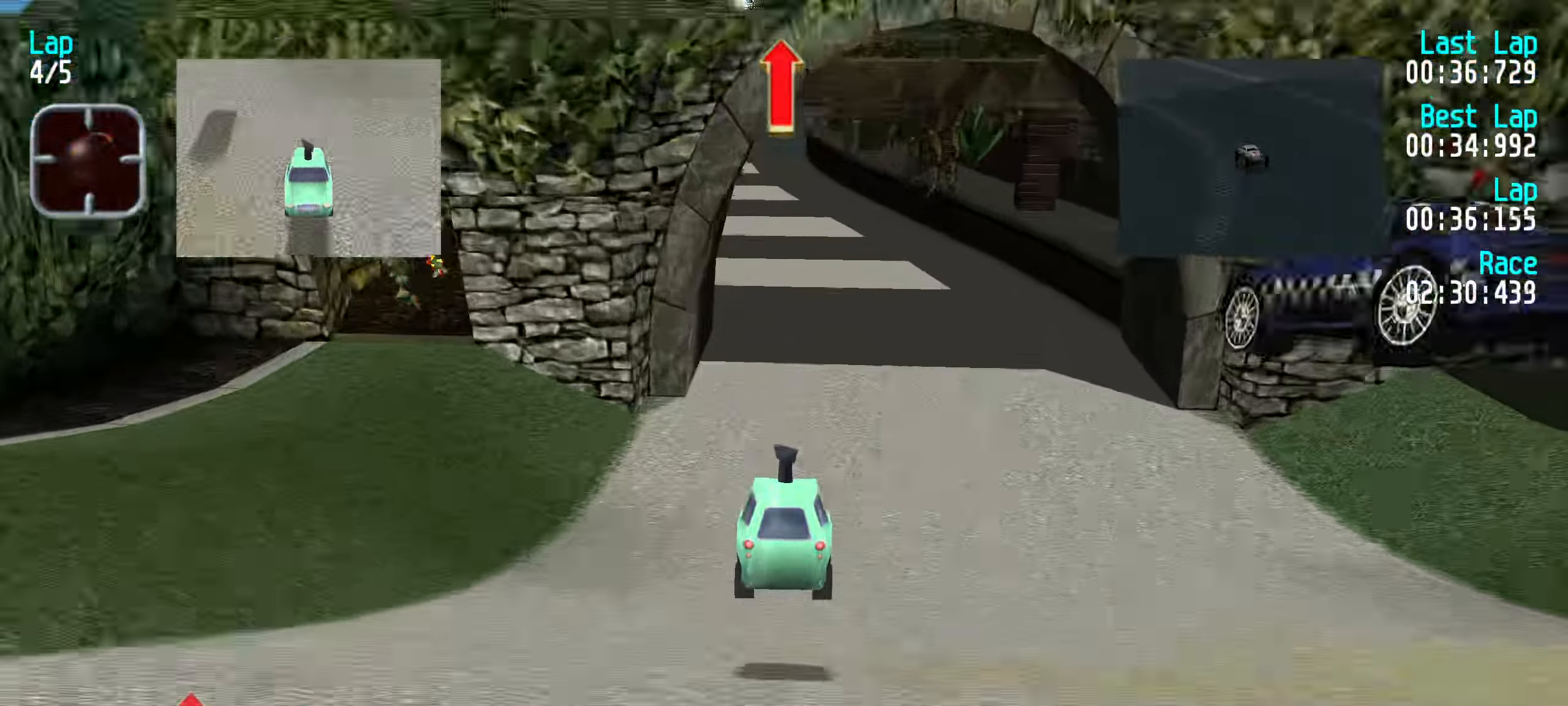
{"keys": ["up"], "events": []}
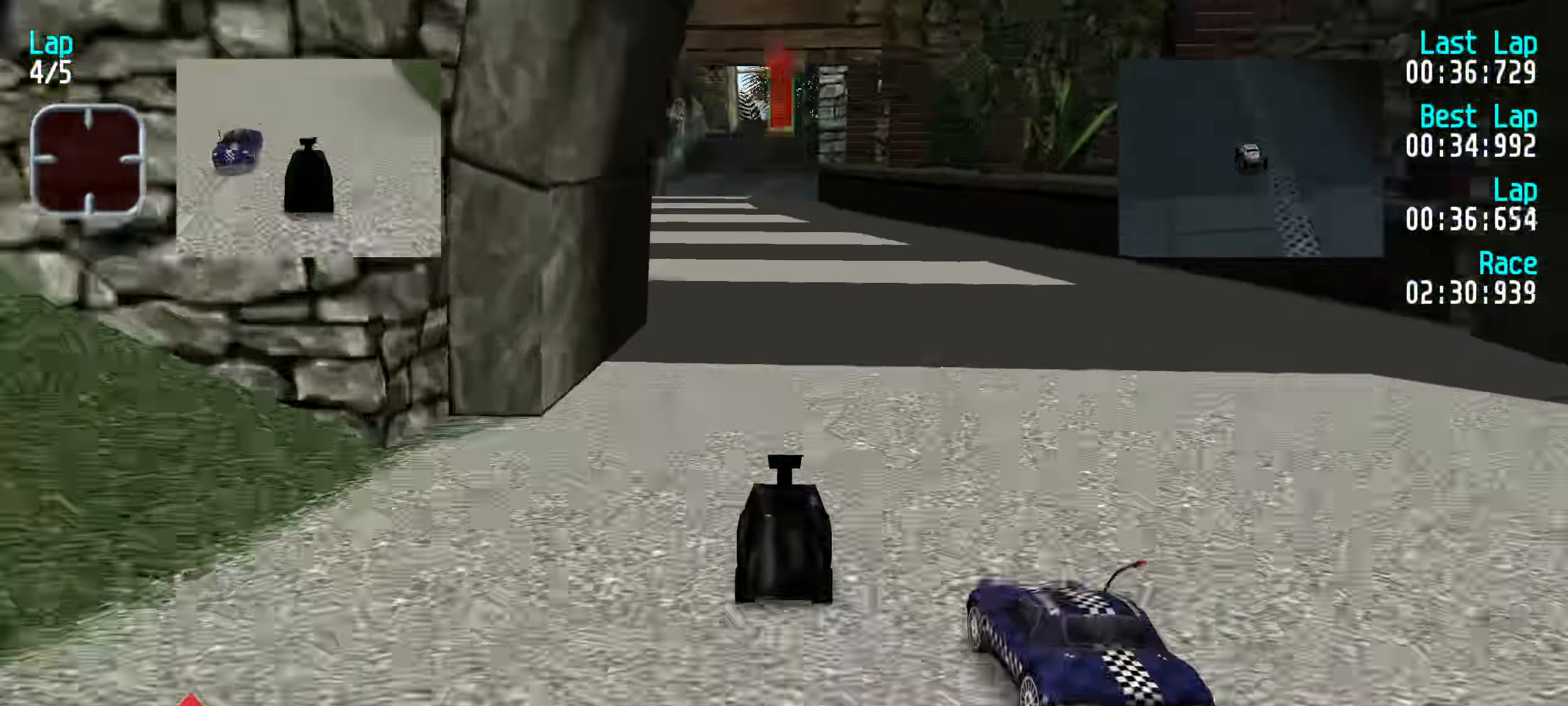
{"keys": ["up"], "events": [[183, "left", "down"], [283, "left", "up"]]}
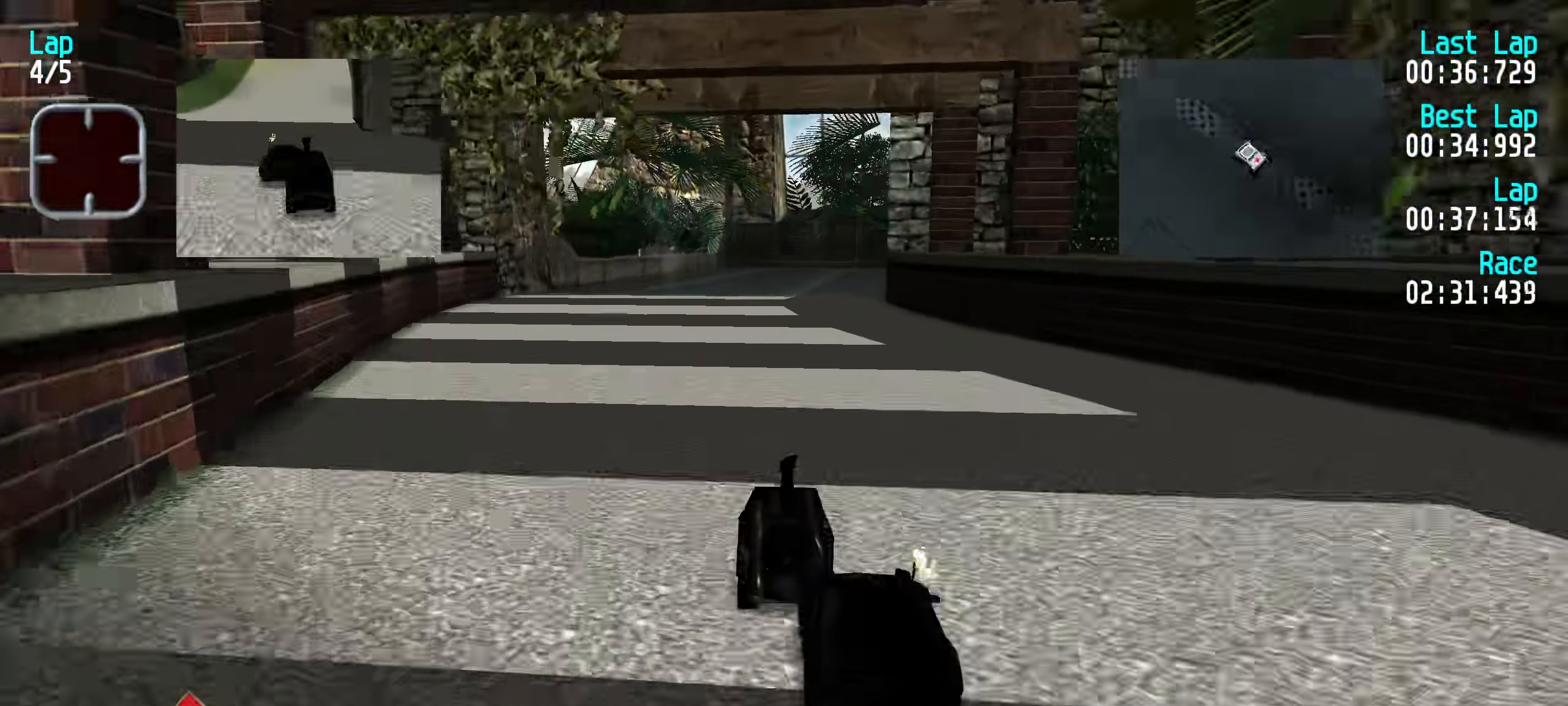
{"keys": ["up"], "events": [[117, "left", "down"], [217, "left", "up"], [300, "left", "down"], [350, "left", "up"]]}
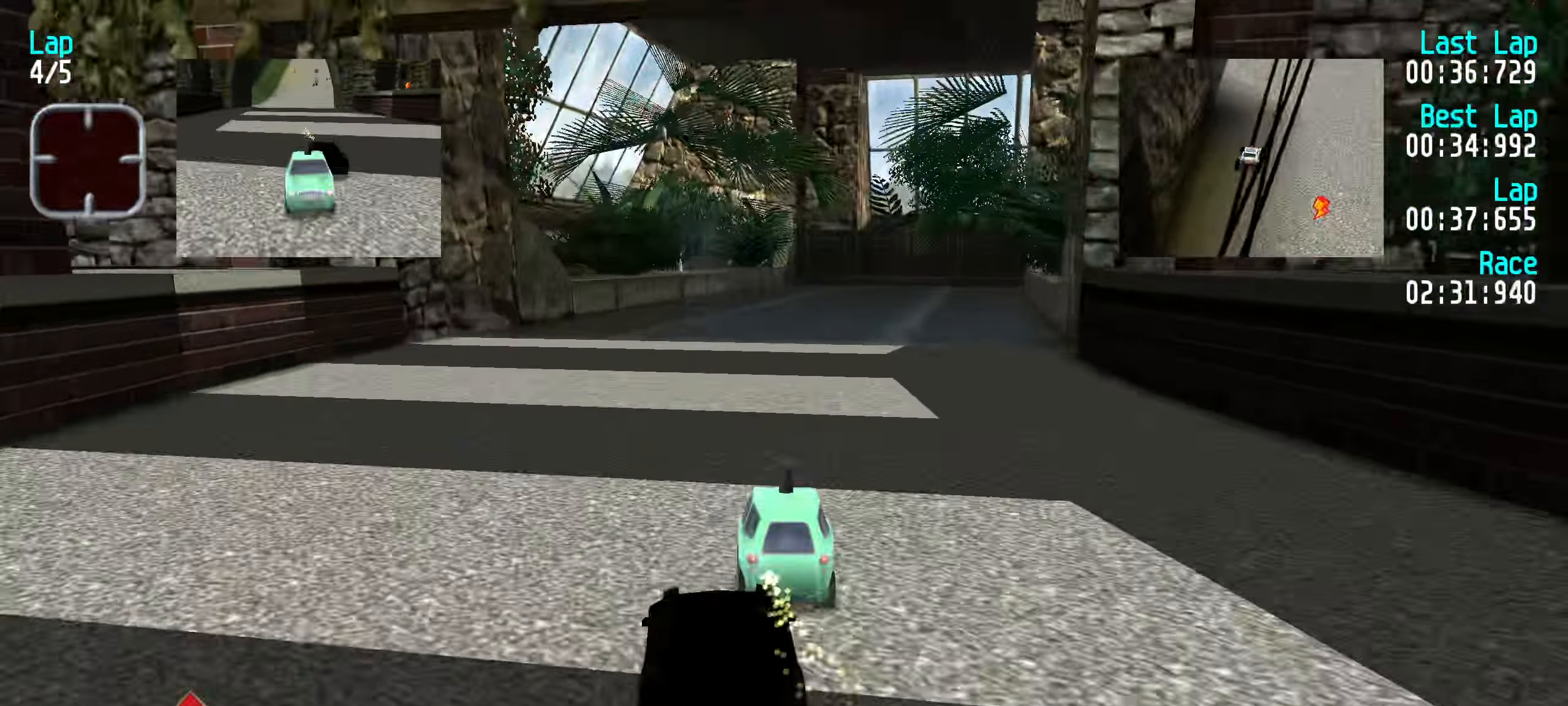
{"keys": ["right", "up"], "events": [[317, "right", "down"], [417, "right", "up"], [500, "right", "down"]]}
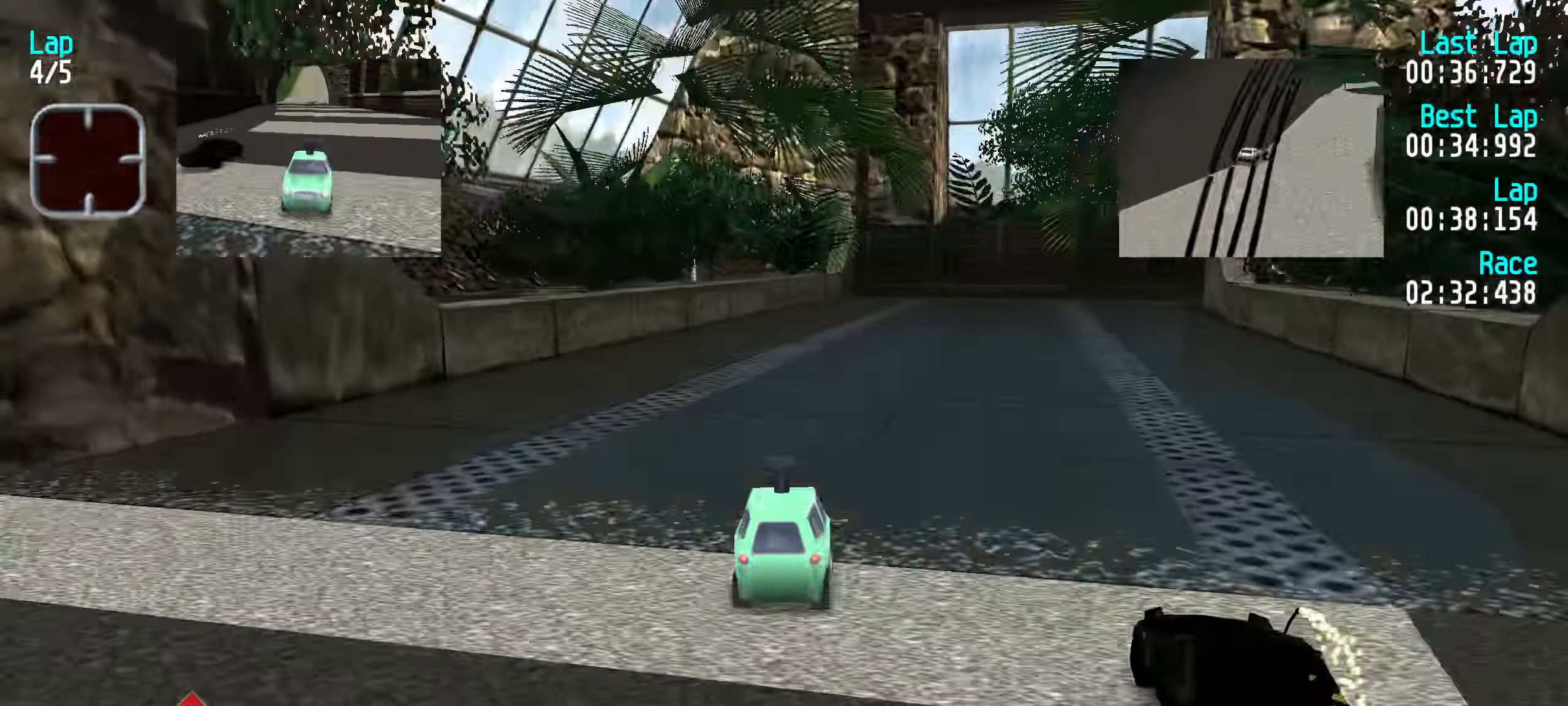
{"keys": ["right", "up"], "events": [[100, "right", "up"], [150, "right", "down"], [233, "right", "up"], [283, "right", "down"]]}
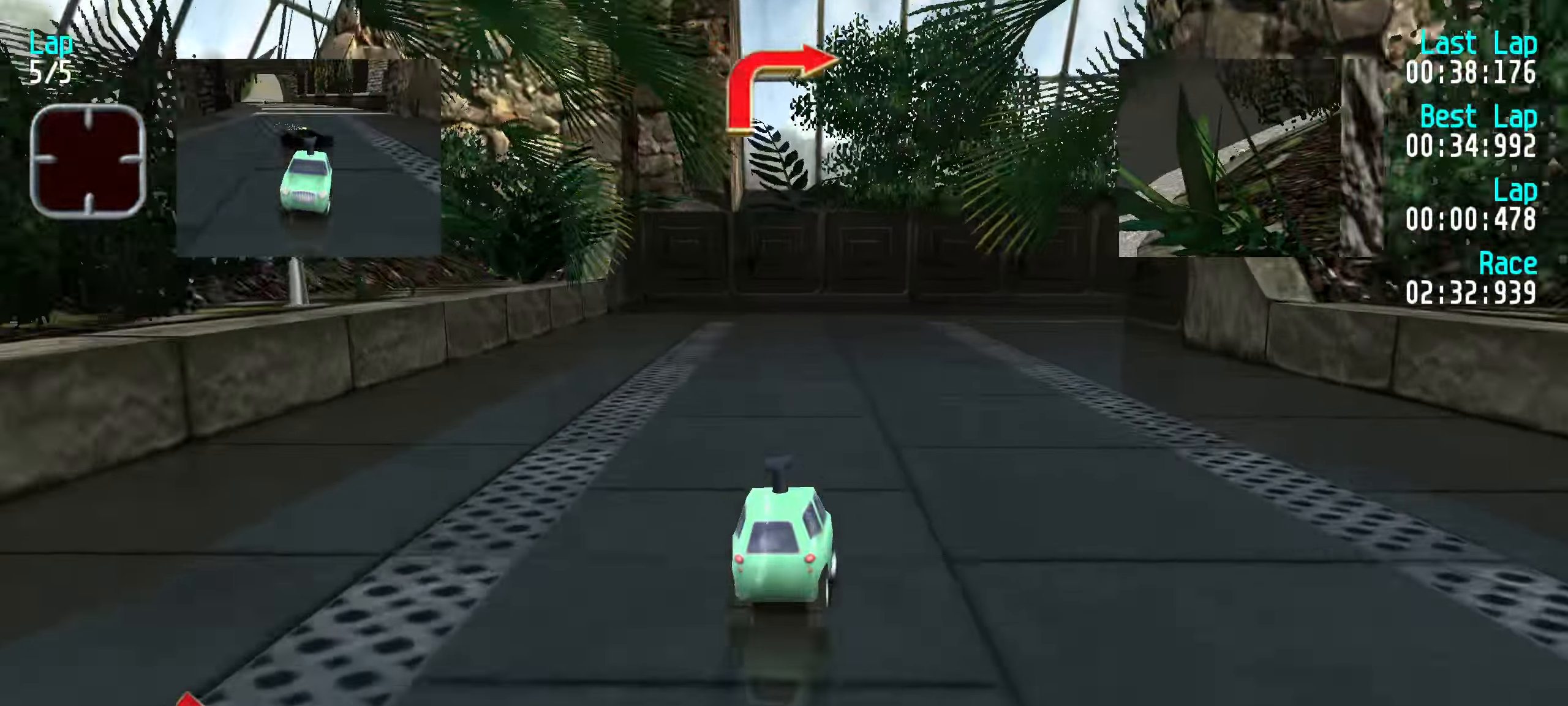
{"keys": ["up"], "events": [[67, "up", "up"], [350, "up", "down"], [400, "right", "up"]]}
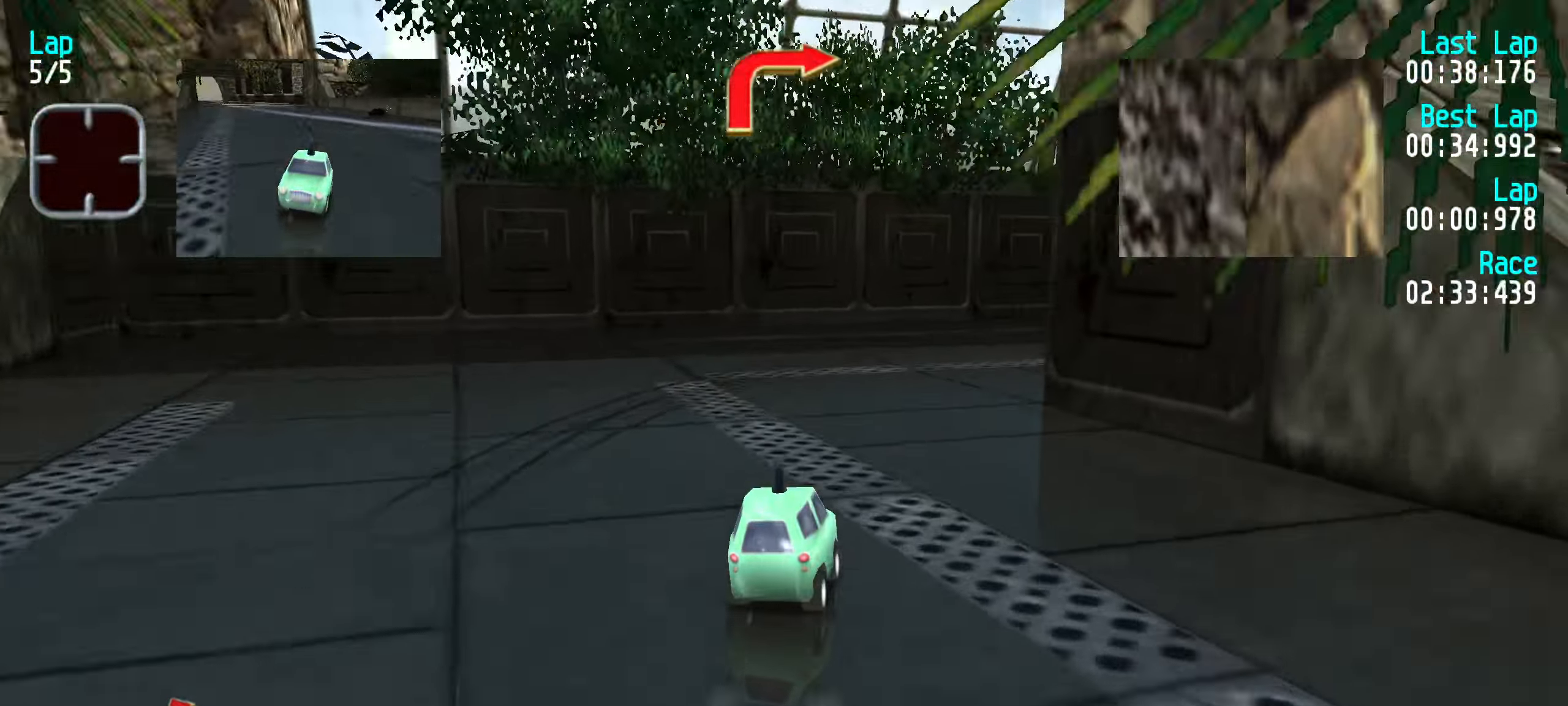
{"keys": ["right", "up"], "events": [[33, "right", "down"], [83, "up", "up"], [300, "up", "down"], [450, "right", "up"], [500, "right", "down"]]}
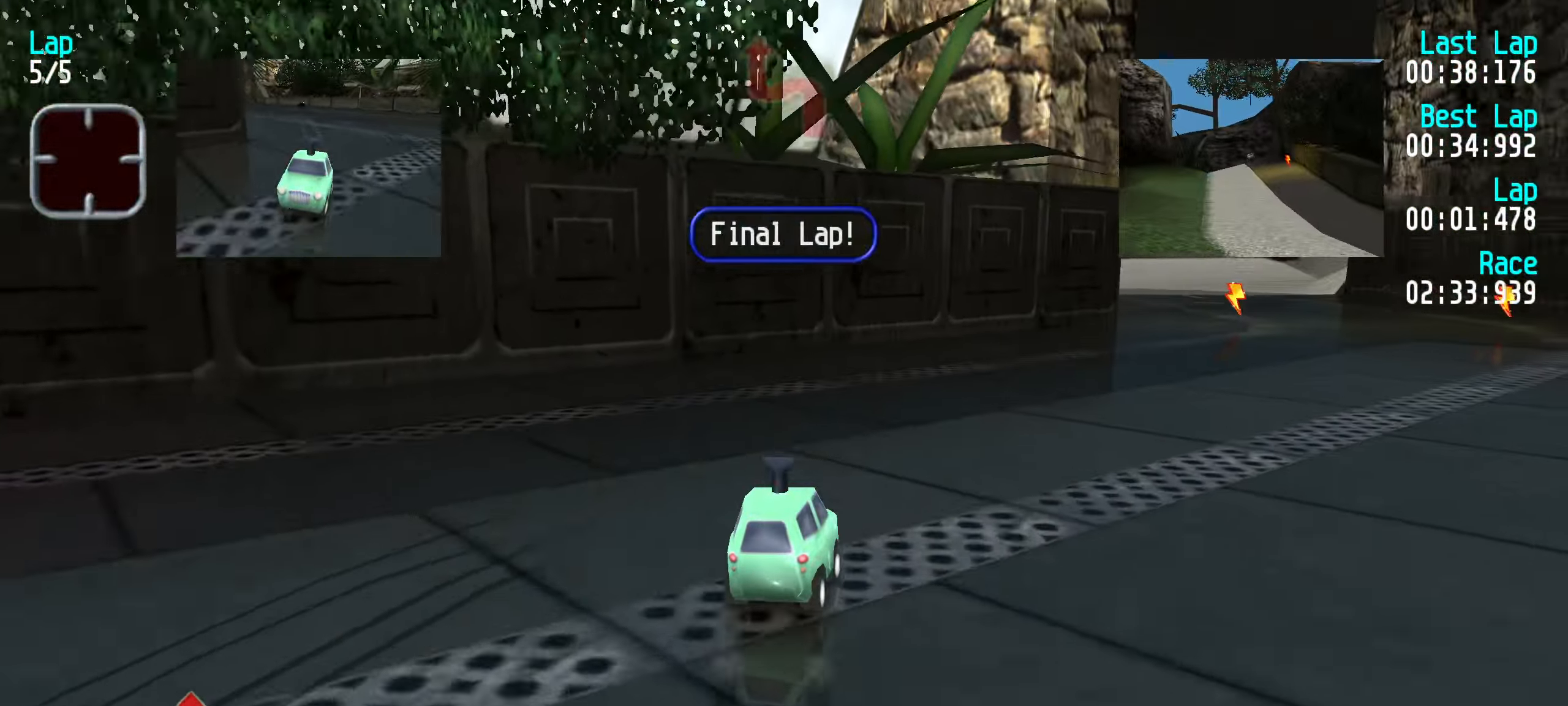
{"keys": ["up"], "events": [[233, "right", "up"], [283, "right", "down"], [467, "right", "up"]]}
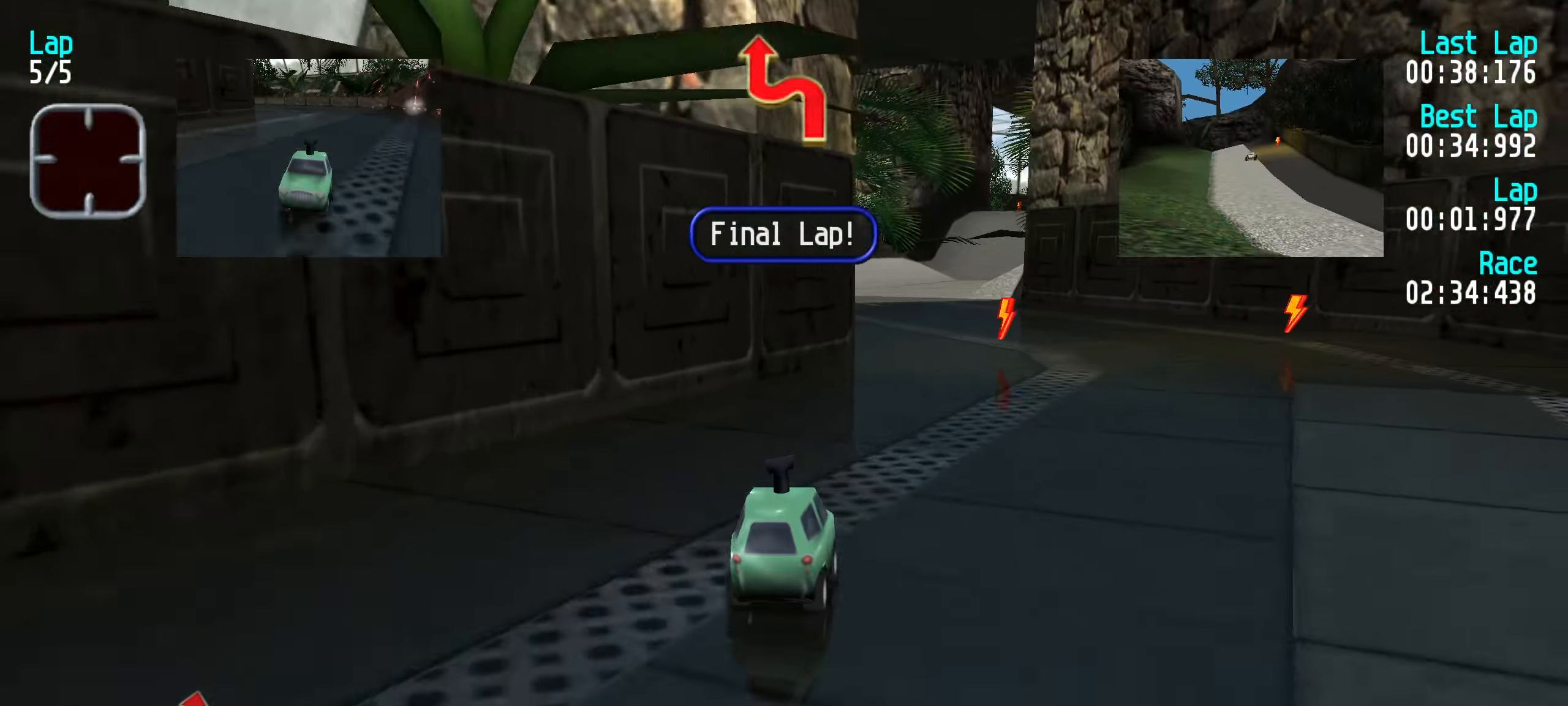
{"keys": ["left", "up"], "events": [[17, "right", "down"], [150, "right", "up"], [250, "right", "down"], [350, "right", "up"], [450, "left", "down"]]}
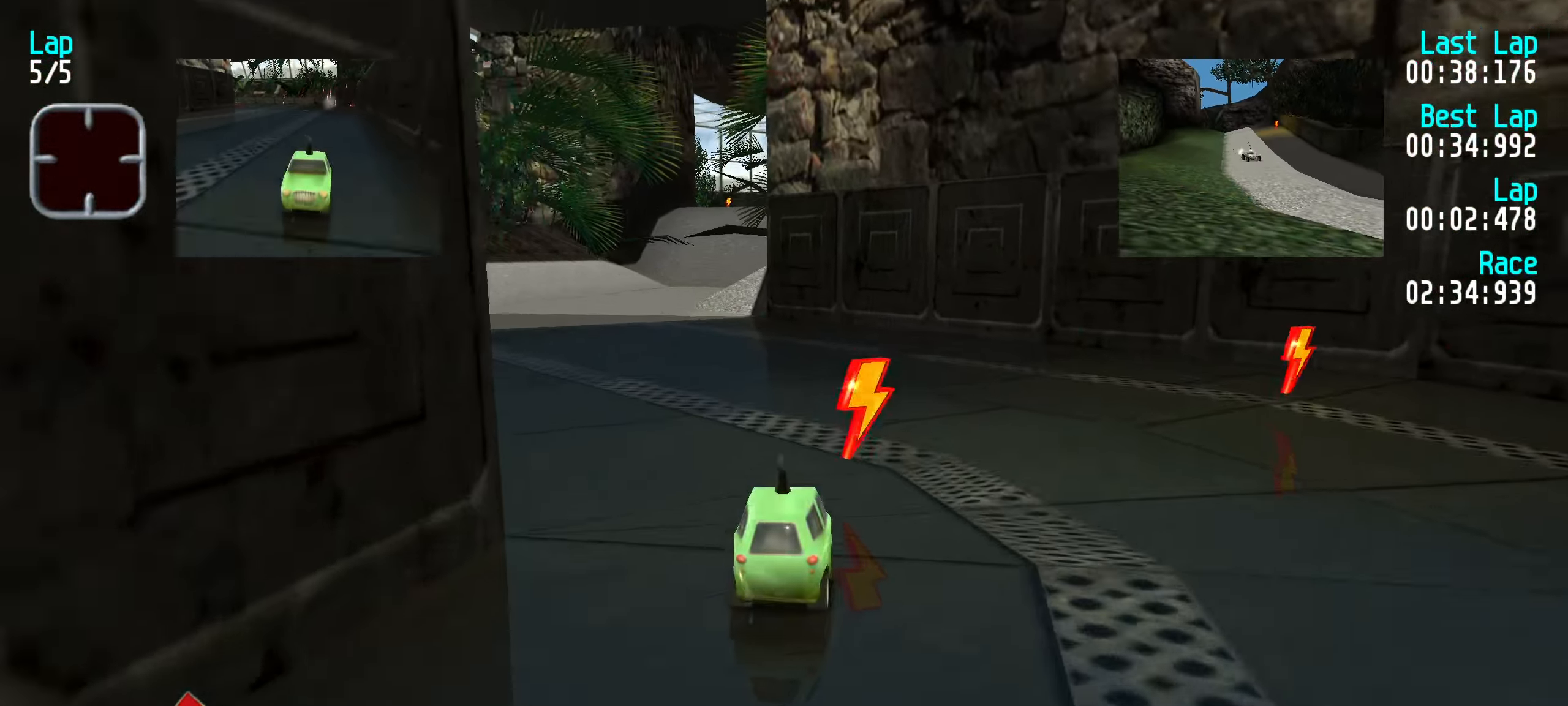
{"keys": ["up"], "events": [[33, "left", "up"], [83, "left", "down"], [167, "left", "up"], [267, "left", "down"], [367, "left", "up"], [400, "left", "down"], [500, "left", "up"]]}
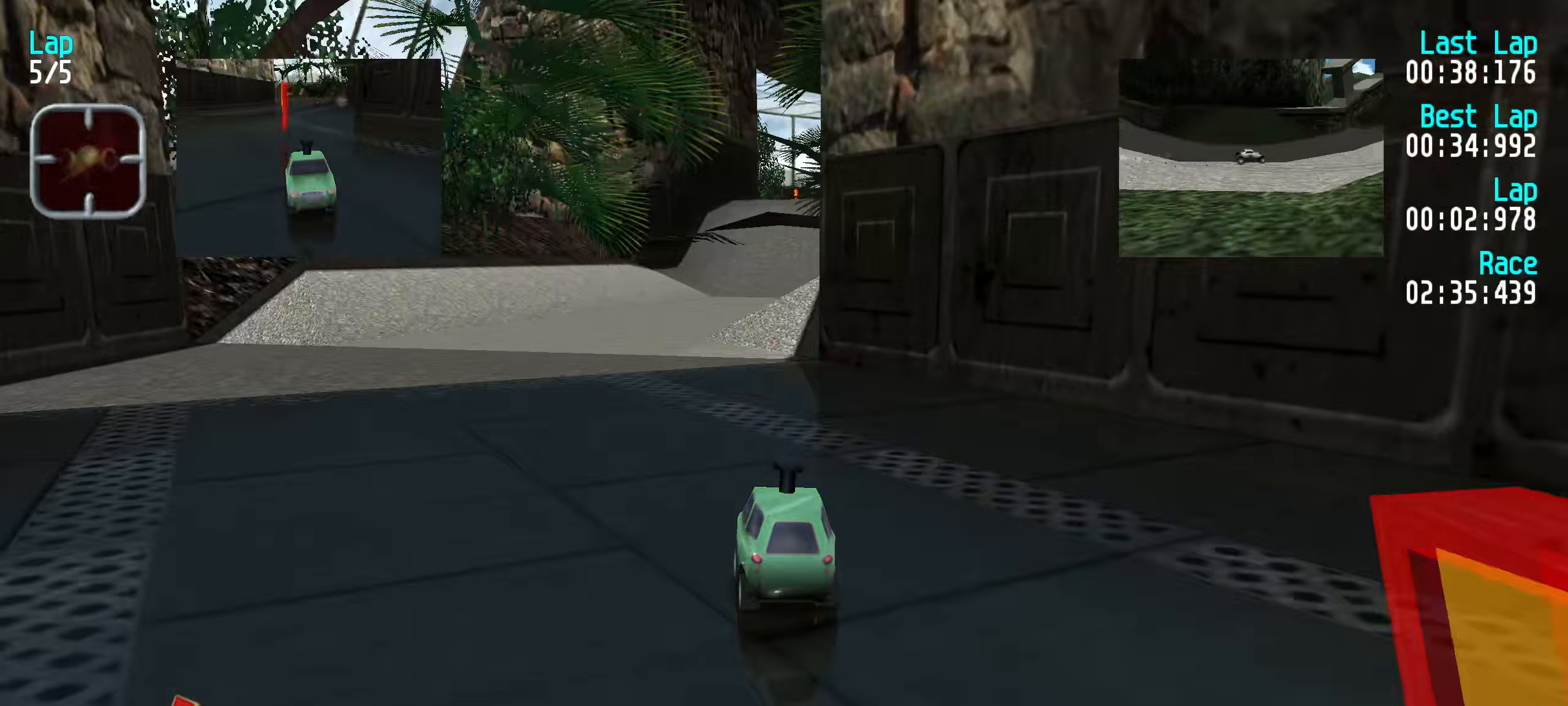
{"keys": ["up"], "events": [[100, "left", "down"], [183, "left", "up"], [333, "right", "down"], [467, "right", "up"]]}
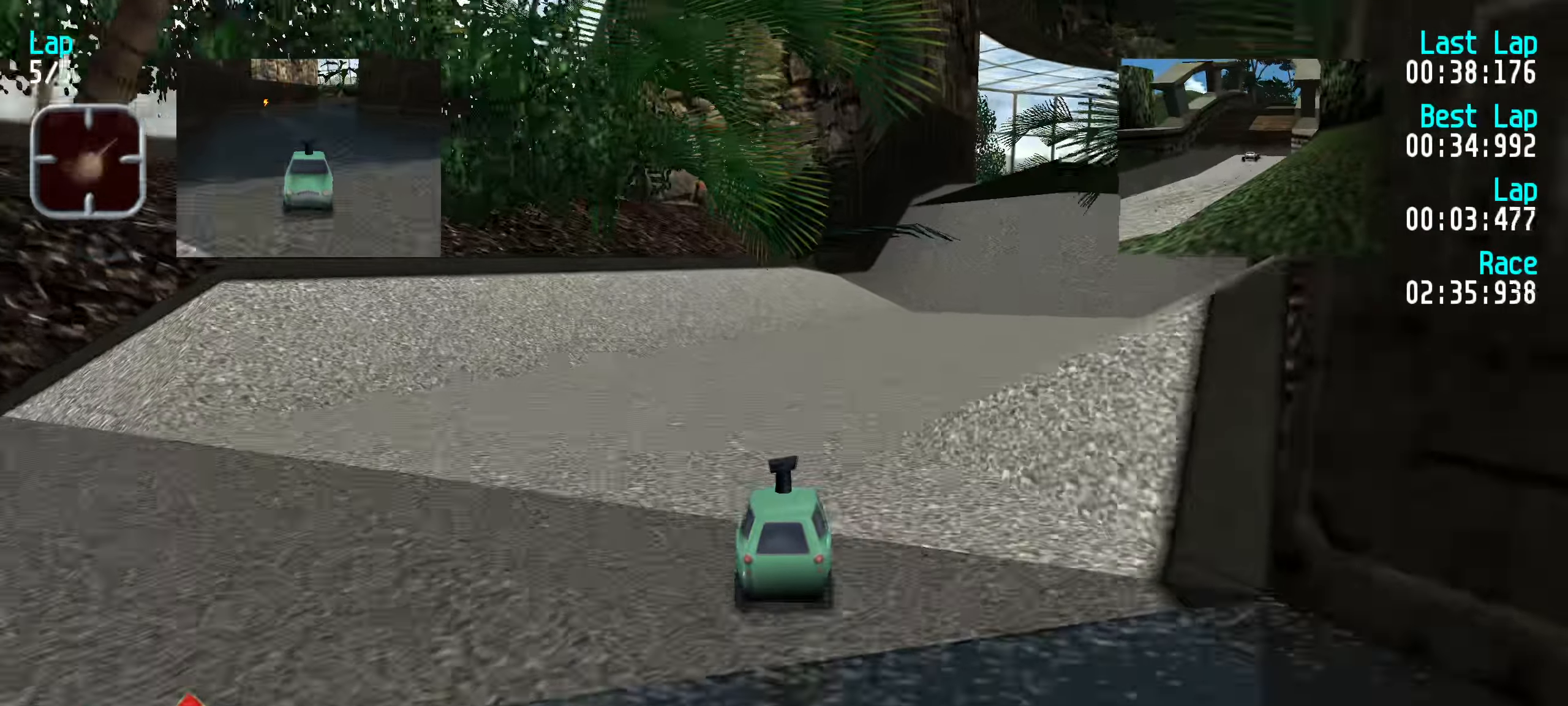
{"keys": ["up"], "events": [[17, "right", "down"], [117, "right", "up"], [200, "right", "down"], [300, "right", "up"], [400, "right", "down"], [433, "right", "up"]]}